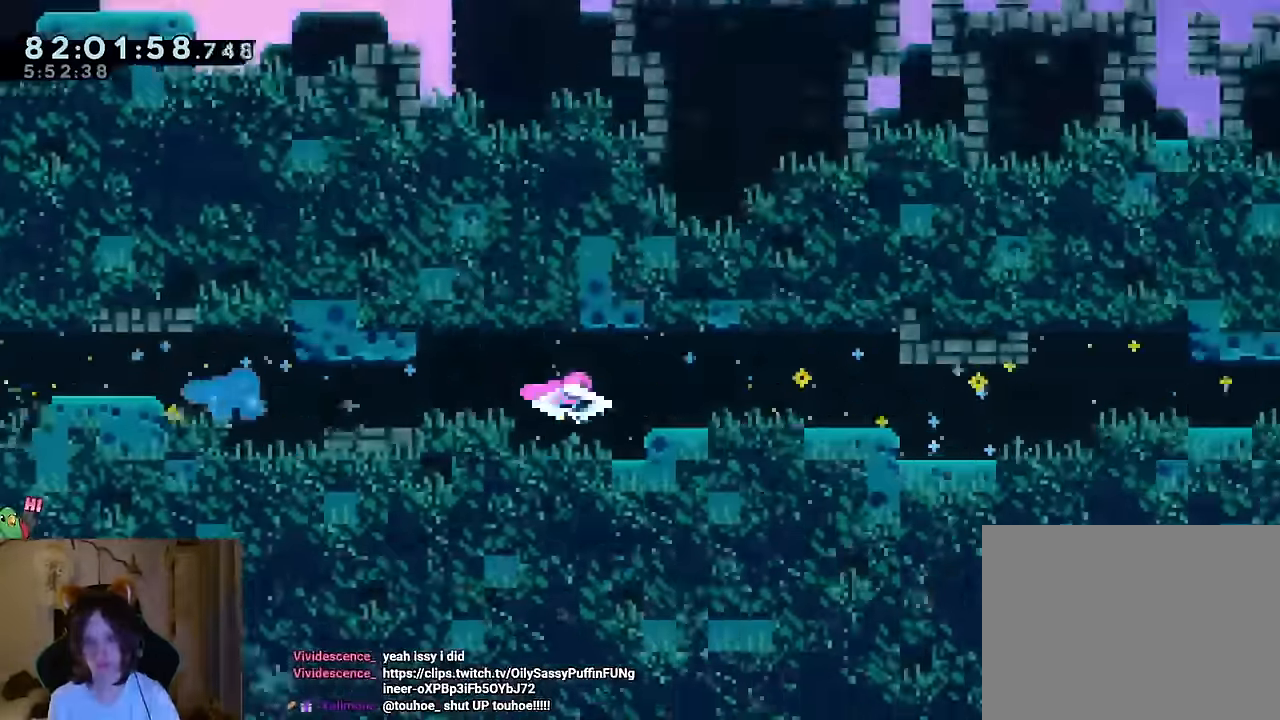
Gameplay with a controller (Nintendo layout); each line is a JSON object with the inputs held at the frame after it. "events" lists button and stick changes between this image and that frame as [ms after this image, input, new state], when the widget could be followed in between. Not read: HOME L1 L3 R1 R3 SELECT.
{"buttons": [], "left_stick": "right", "right_stick": "center"}
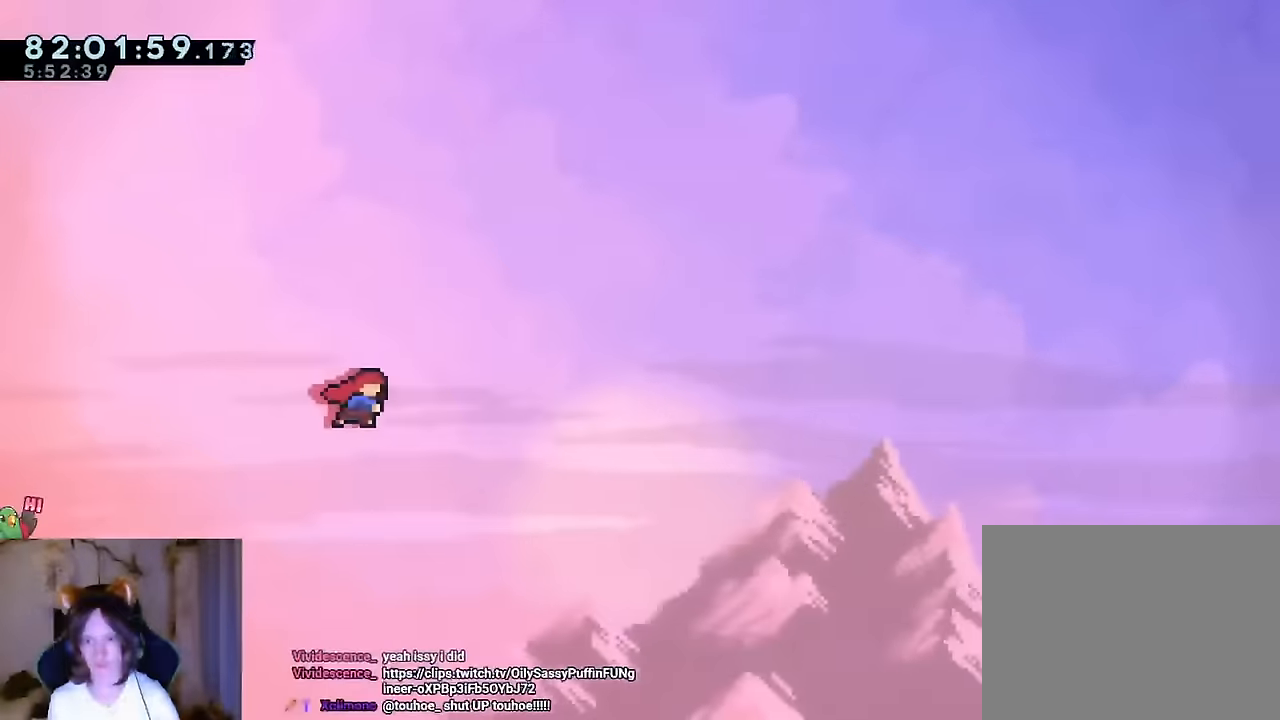
{"buttons": [], "left_stick": "right", "right_stick": "center", "events": []}
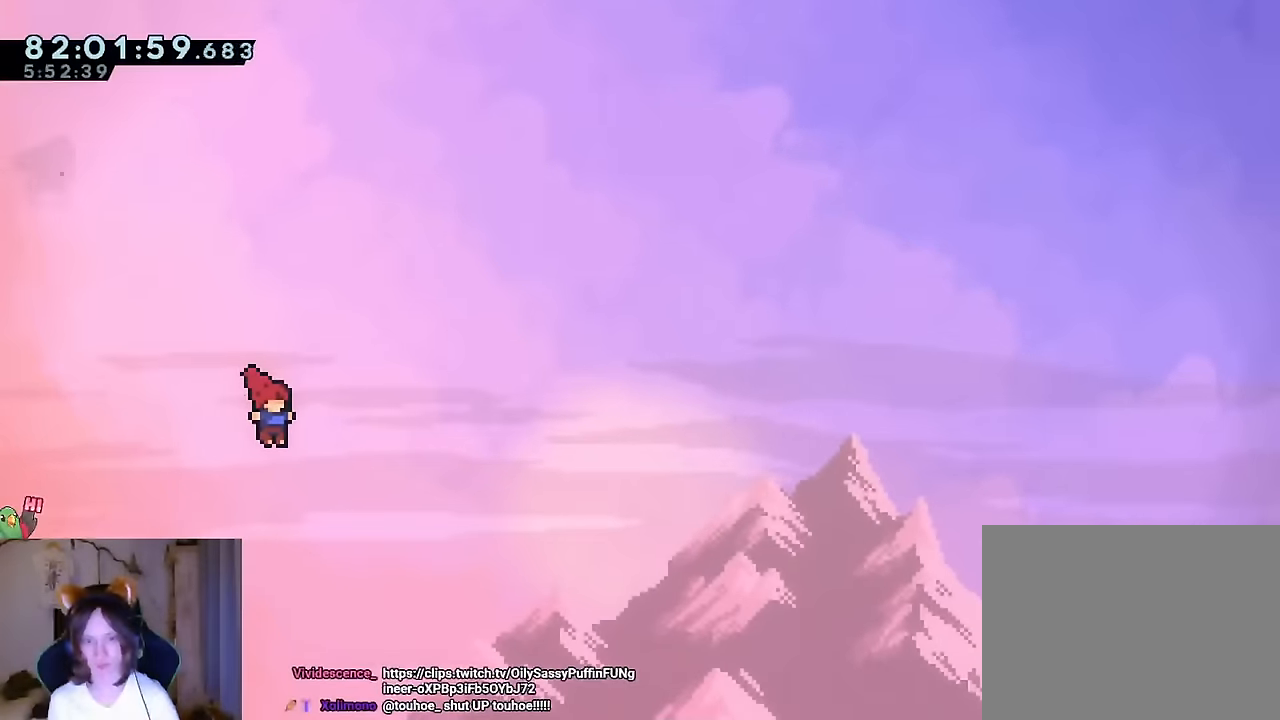
{"buttons": [], "left_stick": "center", "right_stick": "center"}
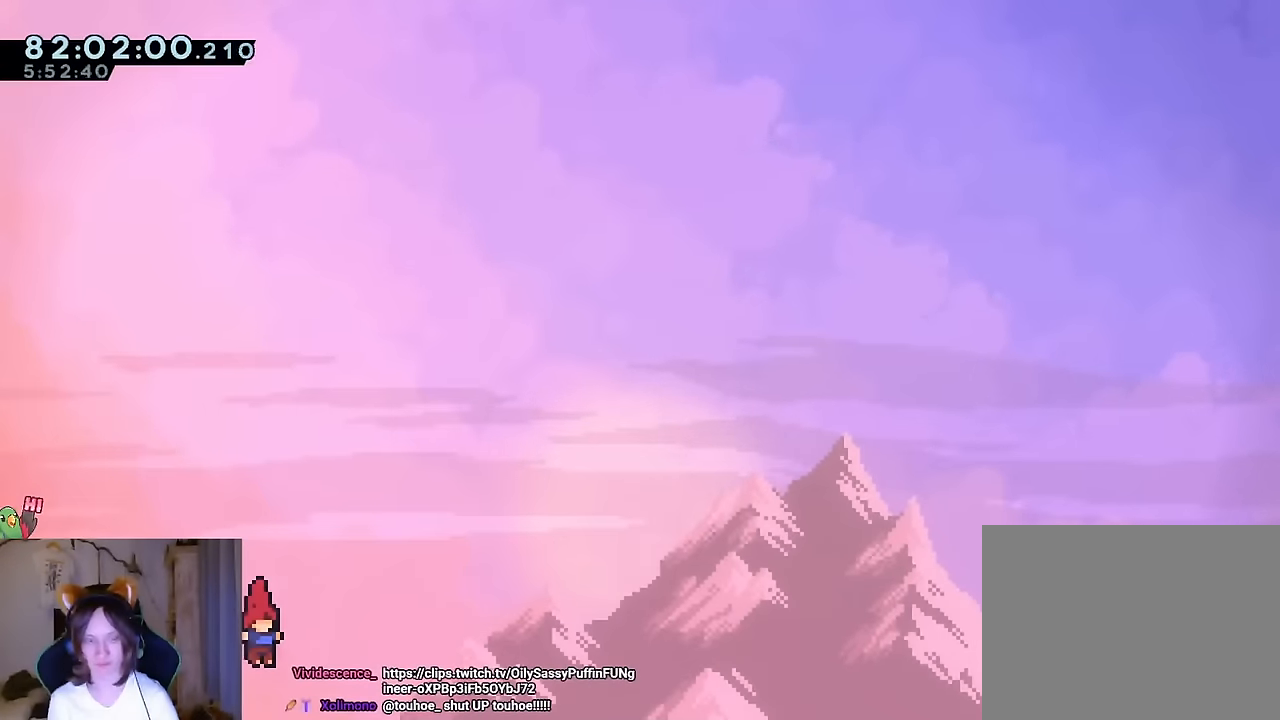
{"buttons": [], "left_stick": "center", "right_stick": "center", "events": []}
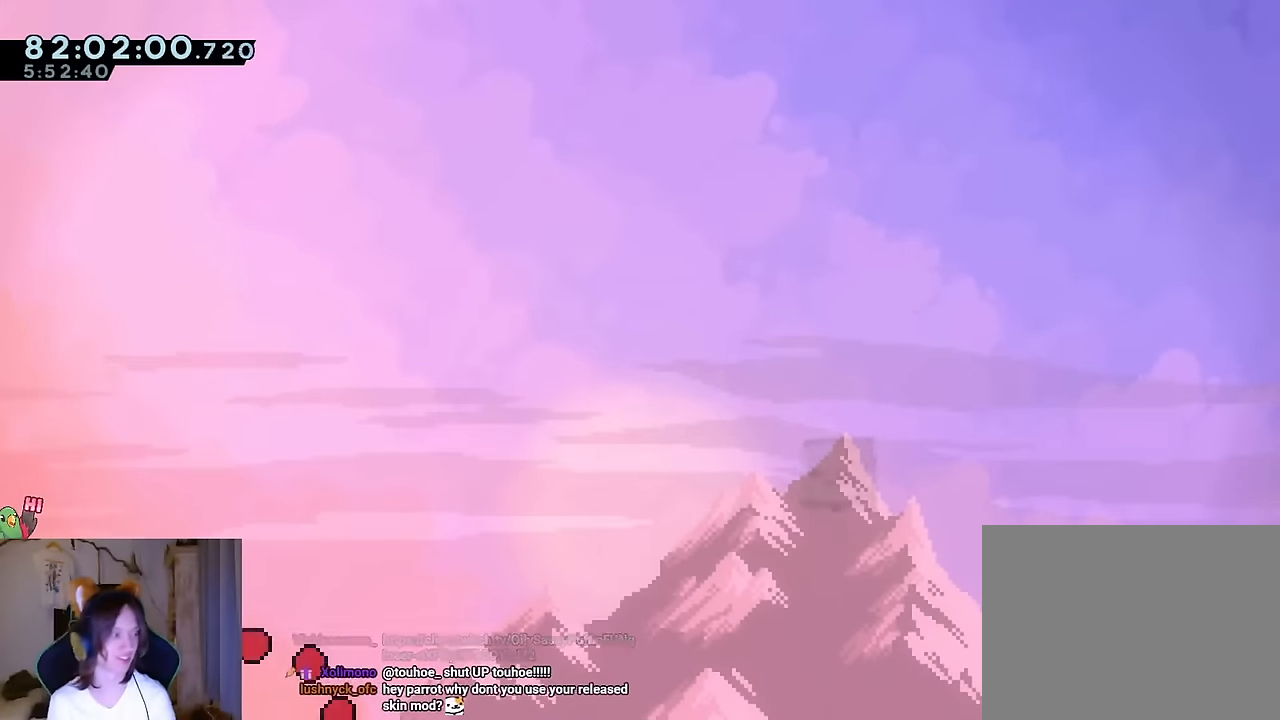
{"buttons": [], "left_stick": "center", "right_stick": "center", "events": []}
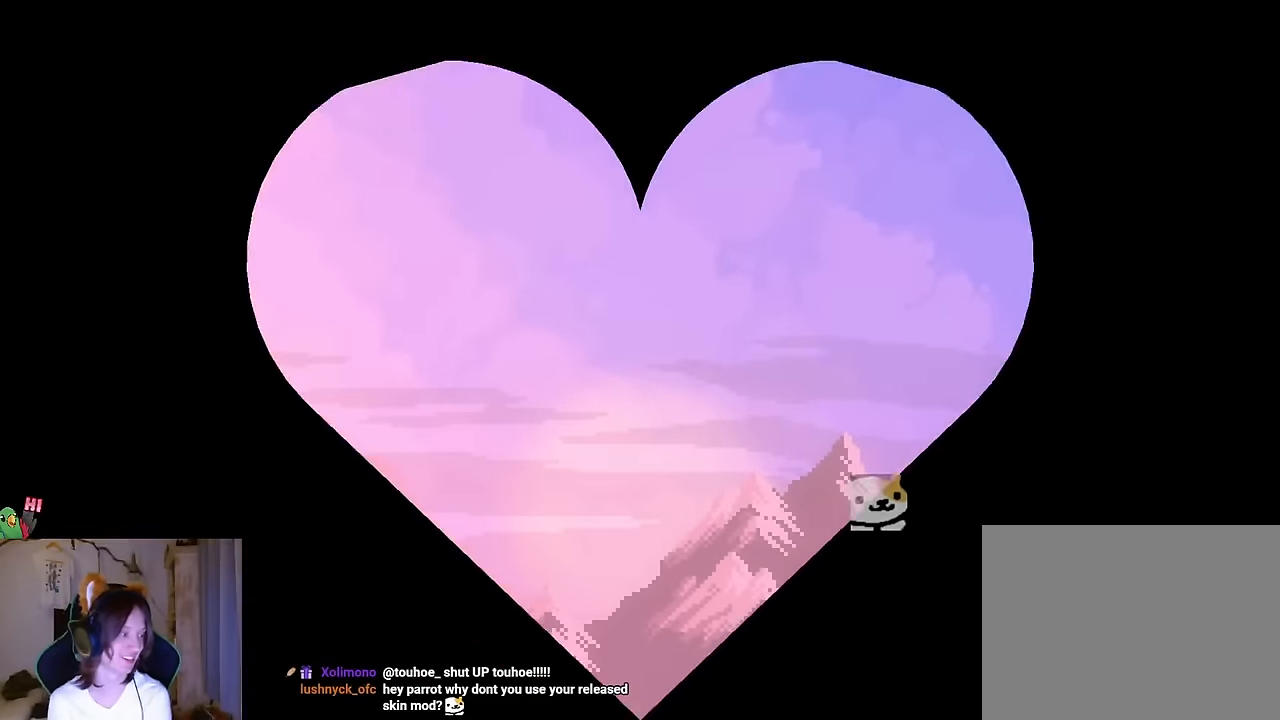
{"buttons": [], "left_stick": "center", "right_stick": "center", "events": []}
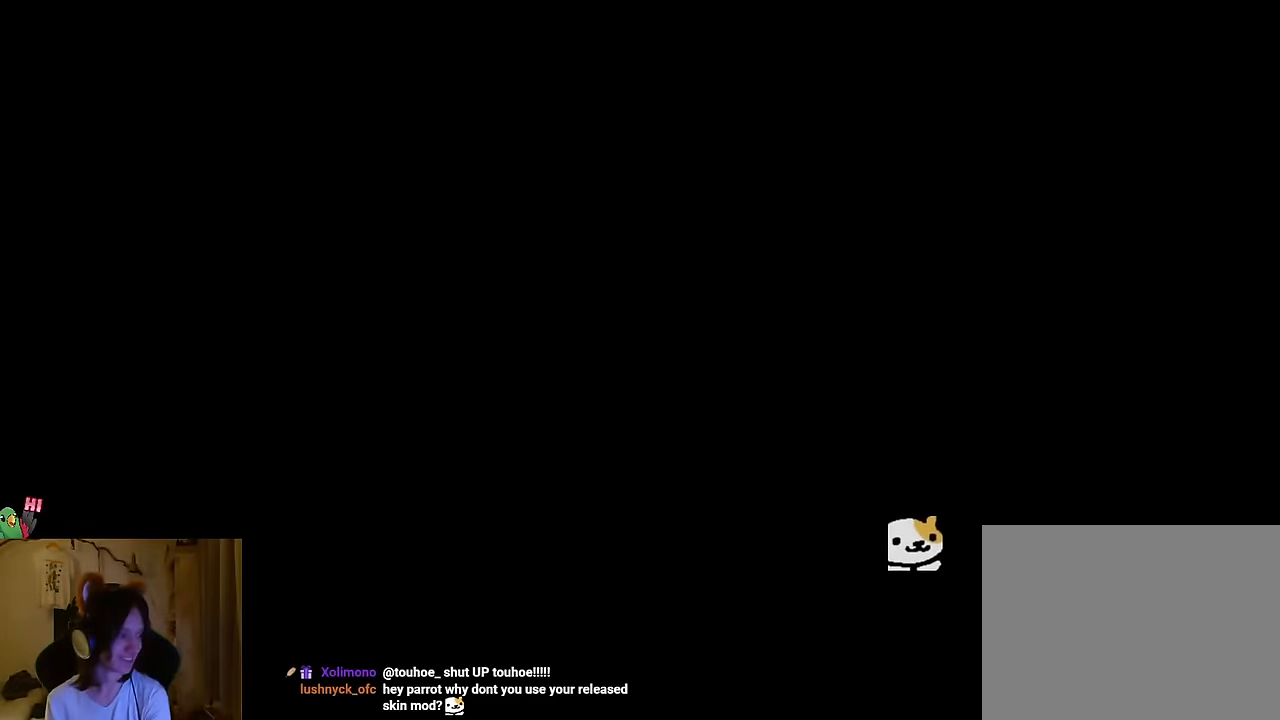
{"buttons": ["X"], "left_stick": "center", "right_stick": "center", "events": [[33, "X", "down"]]}
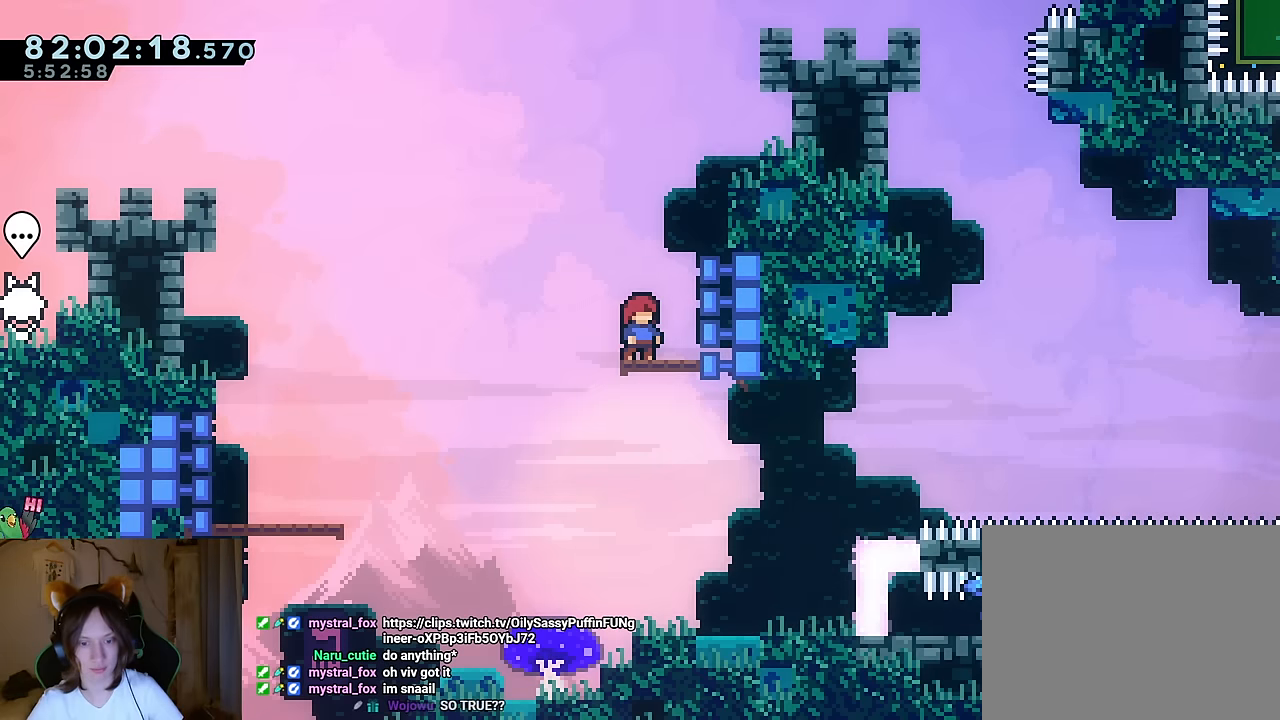
{"buttons": ["X"], "left_stick": "center", "right_stick": "center", "events": []}
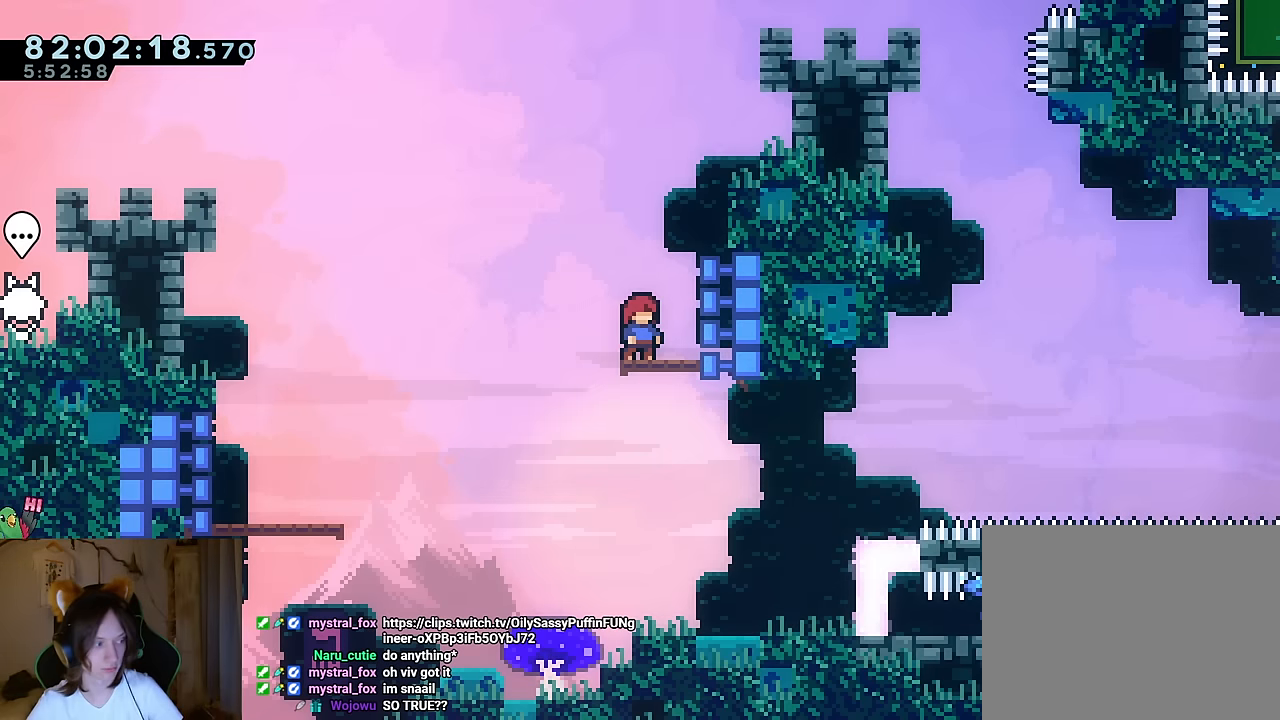
{"buttons": ["X"], "left_stick": "center", "right_stick": "center", "events": []}